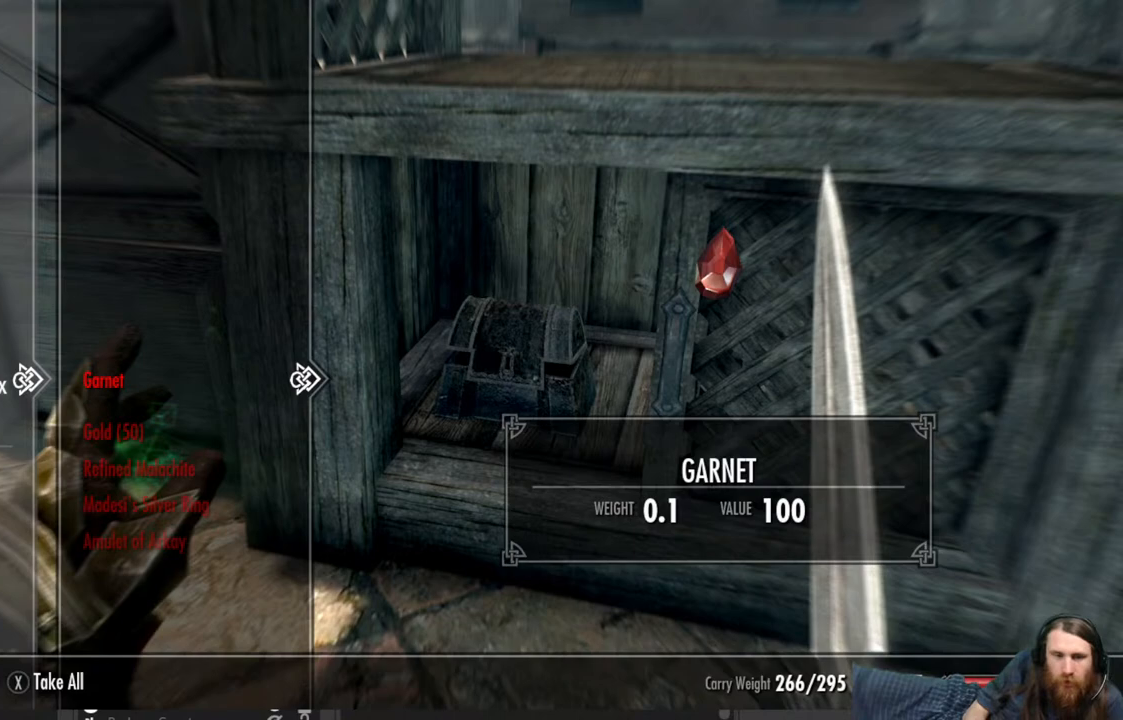
Gameplay with a controller (Xbox layout); each line is a JSON object with the inputs held at the frame after it. "events" lists button and stick changes between this image and that frame as [ms after this image, input, new state], when the widget could be followed in between.
{"buttons": [], "left_stick": "center", "right_stick": "center", "events": [[133, "A", "down"], [267, "A", "up"]]}
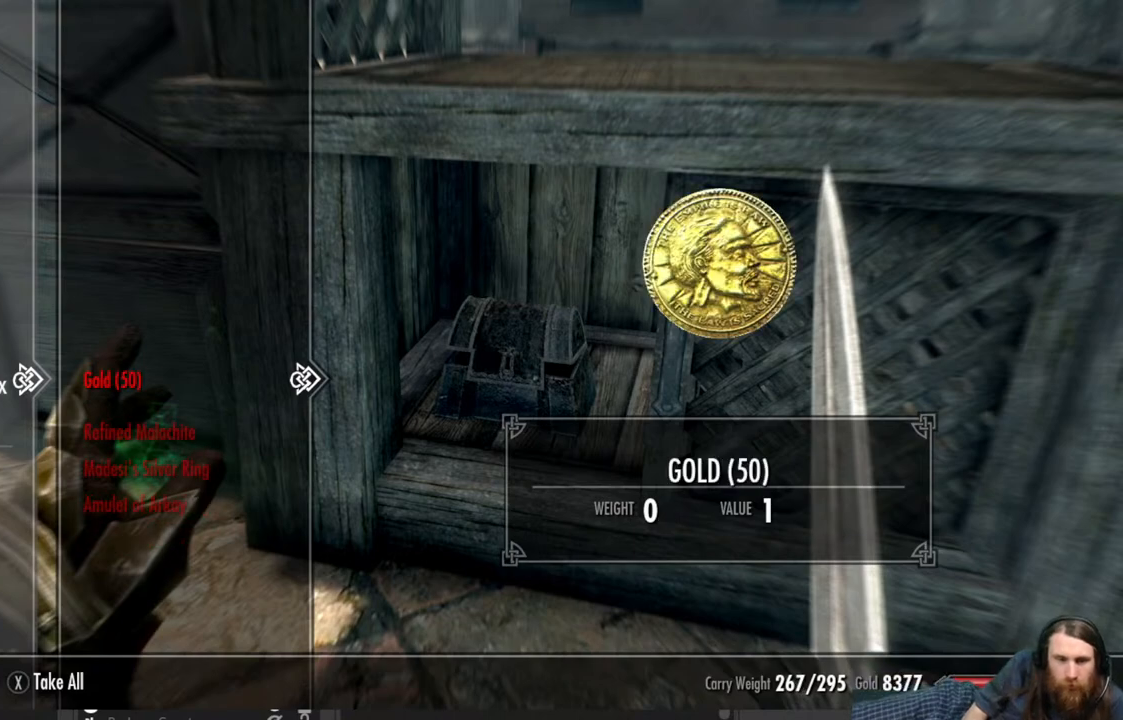
{"buttons": ["A"], "left_stick": "center", "right_stick": "center", "events": [[367, "A", "down"]]}
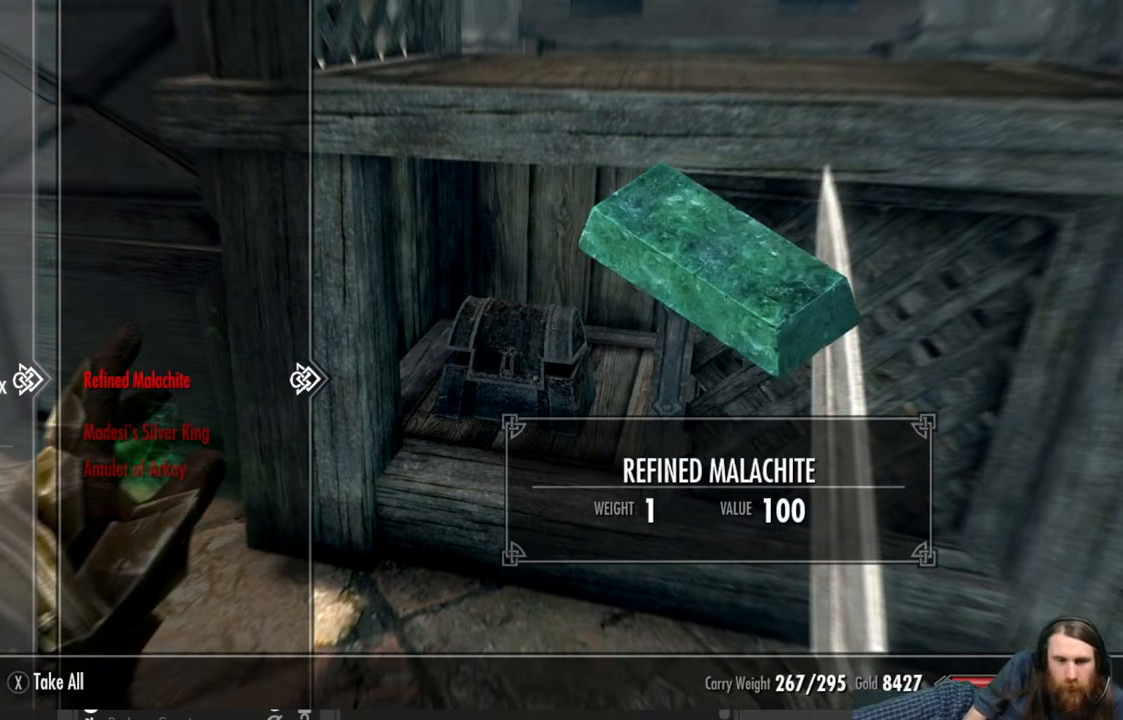
{"buttons": [], "left_stick": "center", "right_stick": "center", "events": [[17, "A", "up"]]}
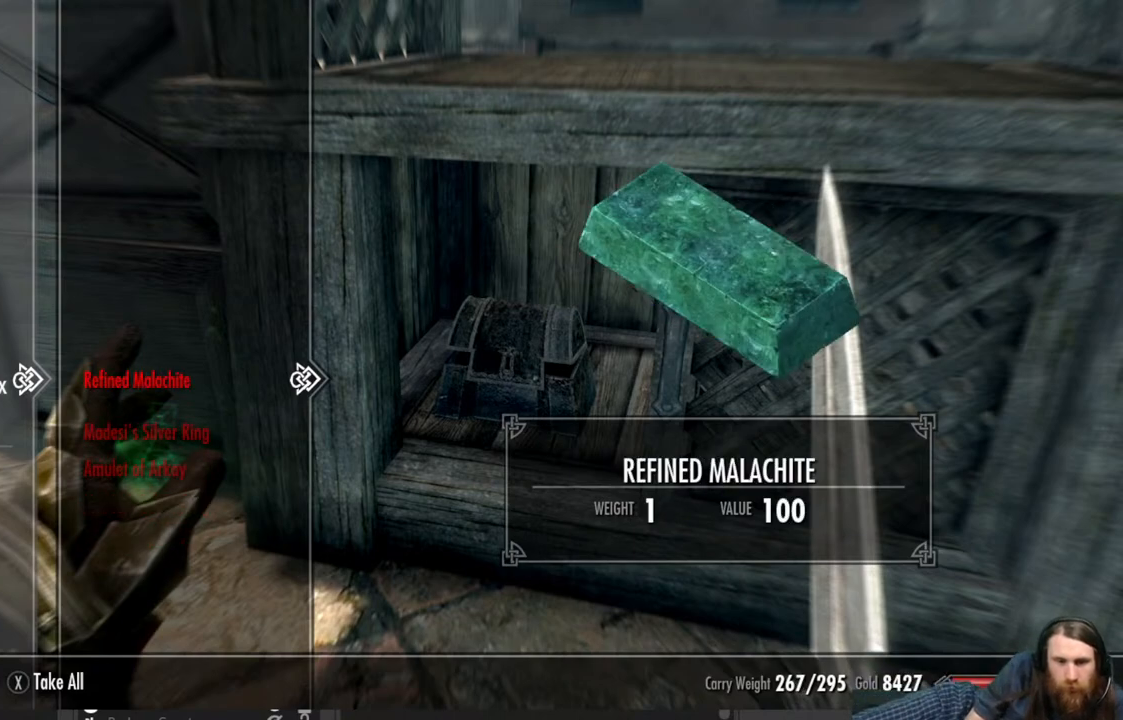
{"buttons": [], "left_stick": "center", "right_stick": "center", "events": []}
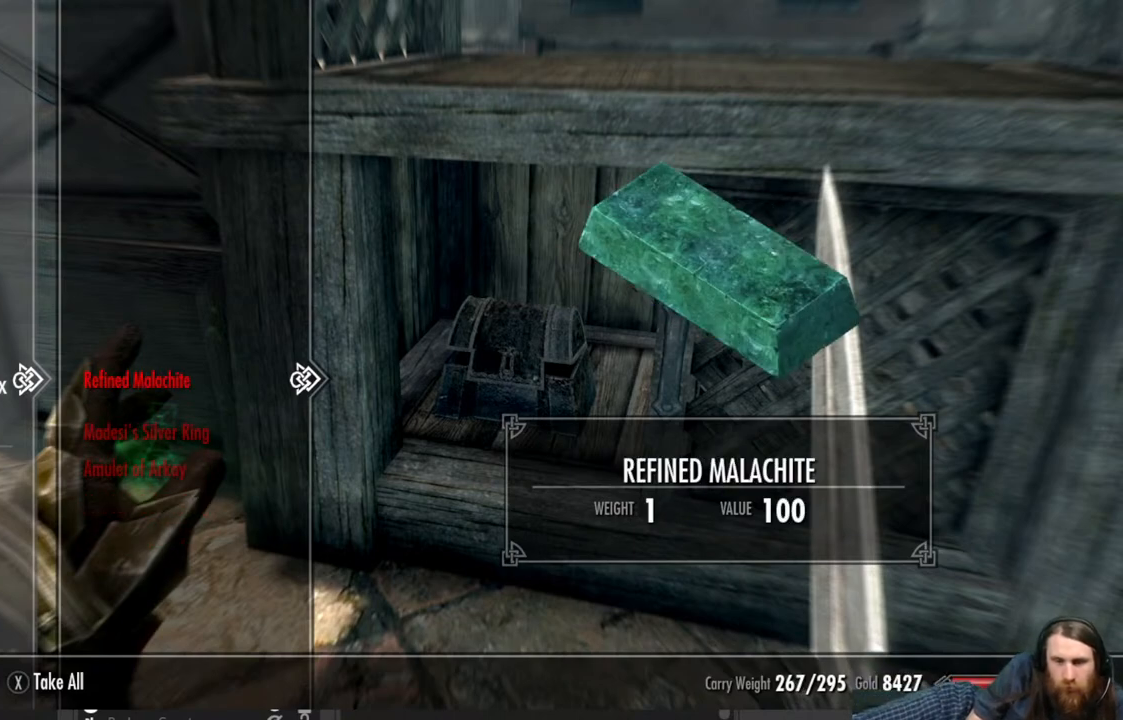
{"buttons": [], "left_stick": "center", "right_stick": "center", "events": []}
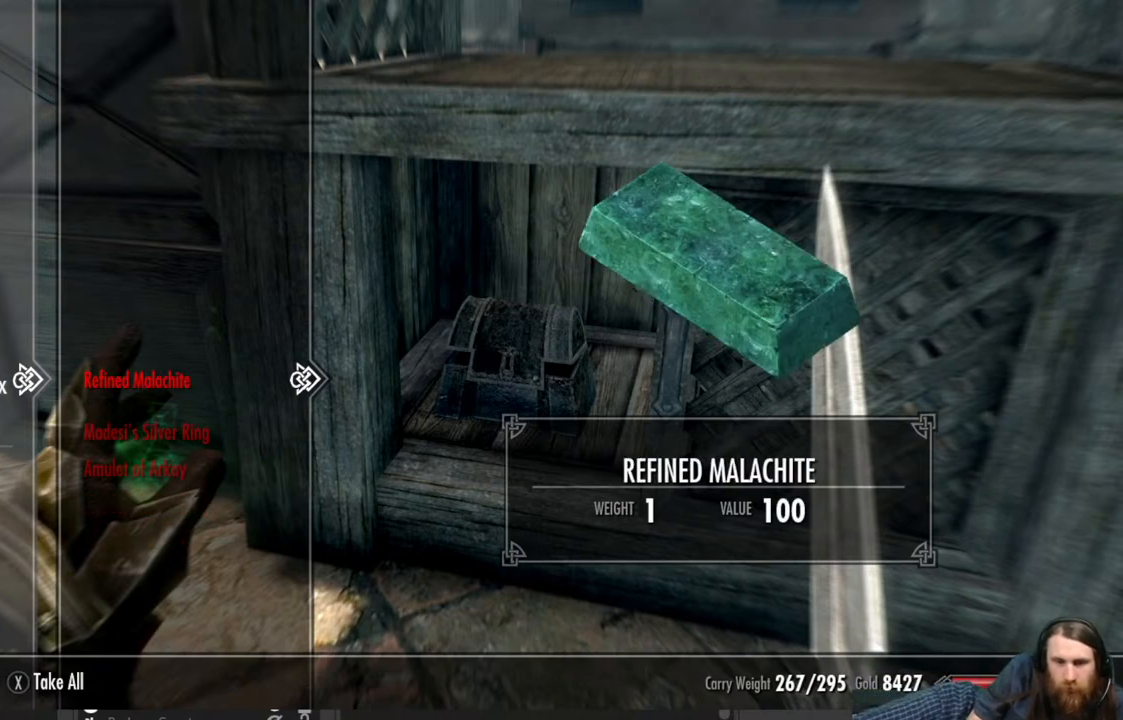
{"buttons": [], "left_stick": "center", "right_stick": "center", "events": [[183, "A", "down"], [317, "A", "up"]]}
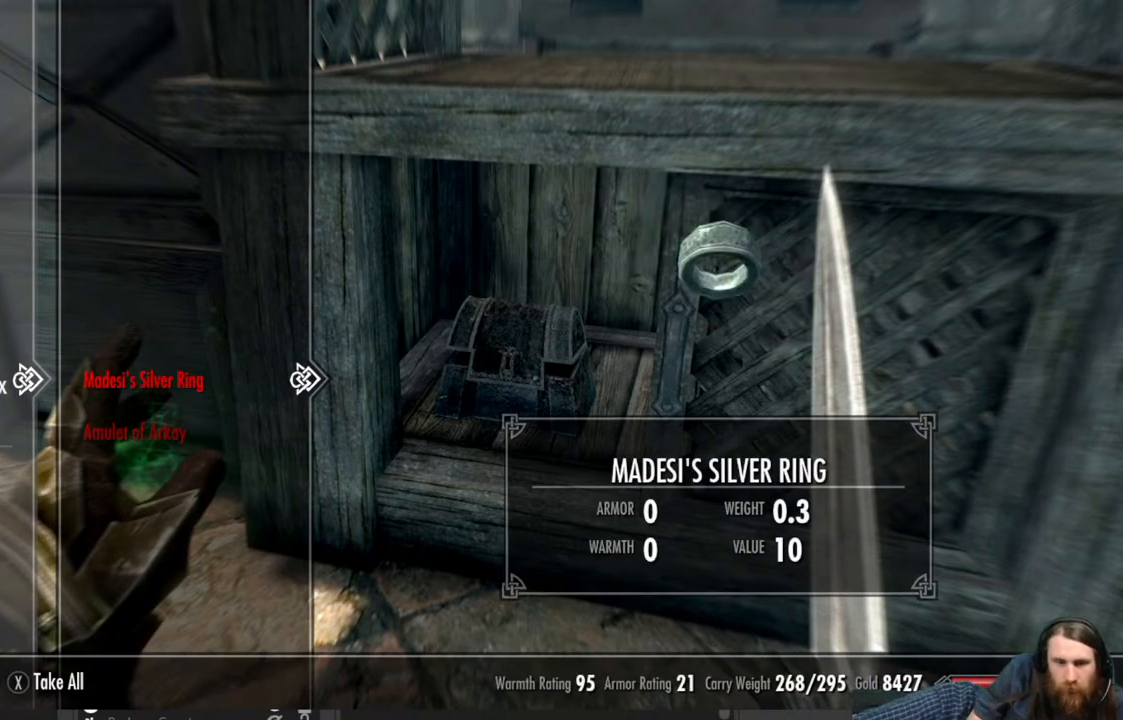
{"buttons": [], "left_stick": "center", "right_stick": "center", "events": []}
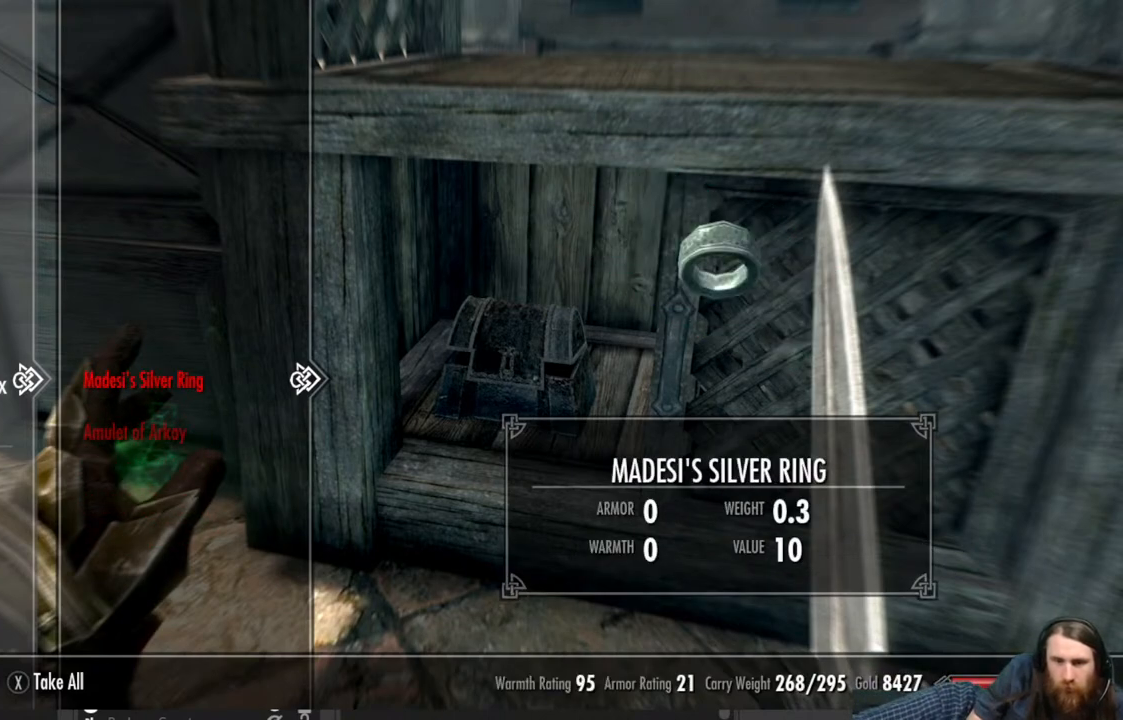
{"buttons": [], "left_stick": "center", "right_stick": "center", "events": []}
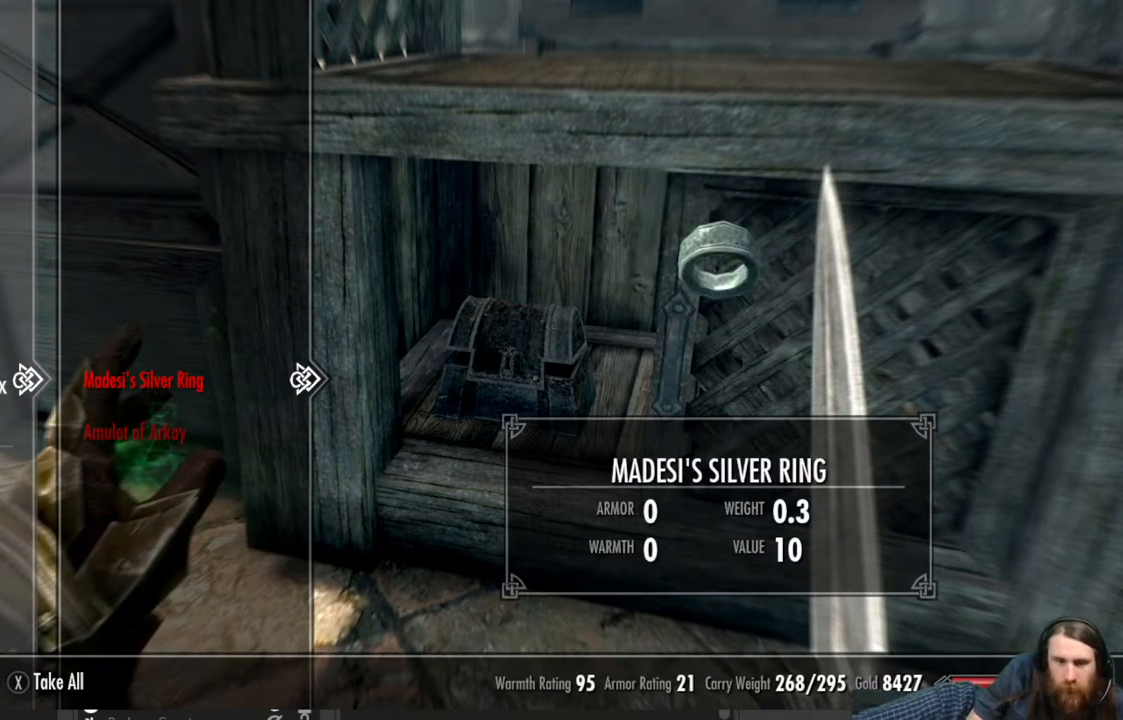
{"buttons": [], "left_stick": "center", "right_stick": "center", "events": [[83, "A", "down"], [217, "A", "up"]]}
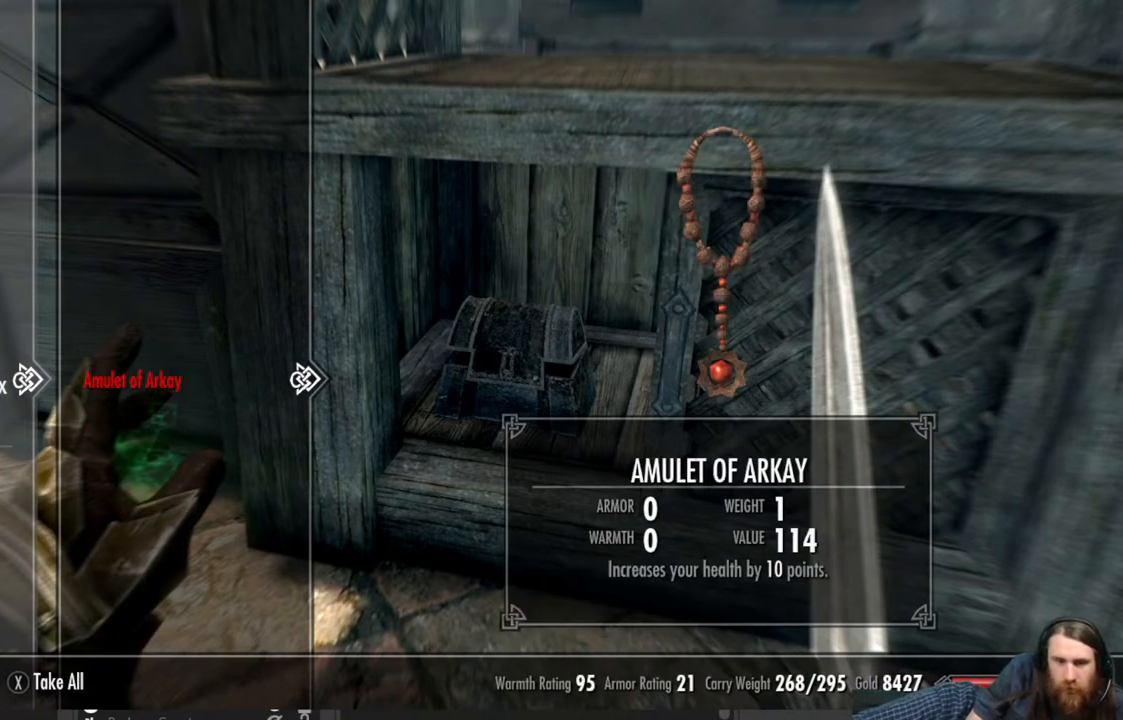
{"buttons": [], "left_stick": "center", "right_stick": "center", "events": []}
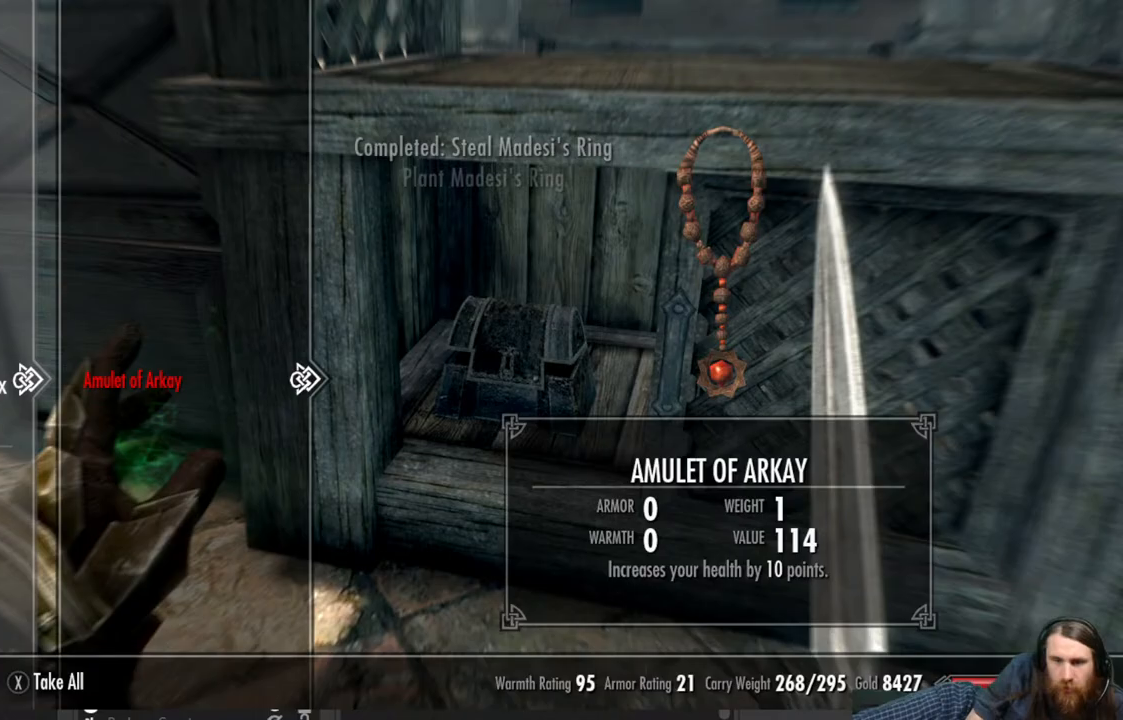
{"buttons": [], "left_stick": "center", "right_stick": "center", "events": []}
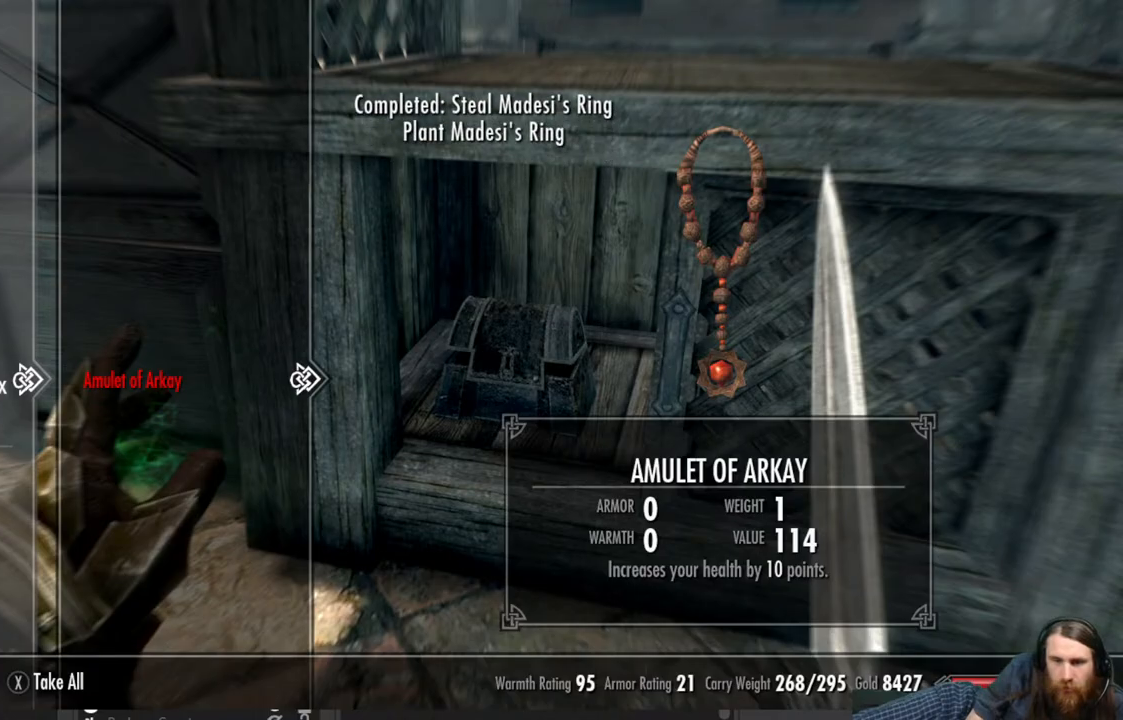
{"buttons": ["A"], "left_stick": "center", "right_stick": "center", "events": [[333, "A", "down"]]}
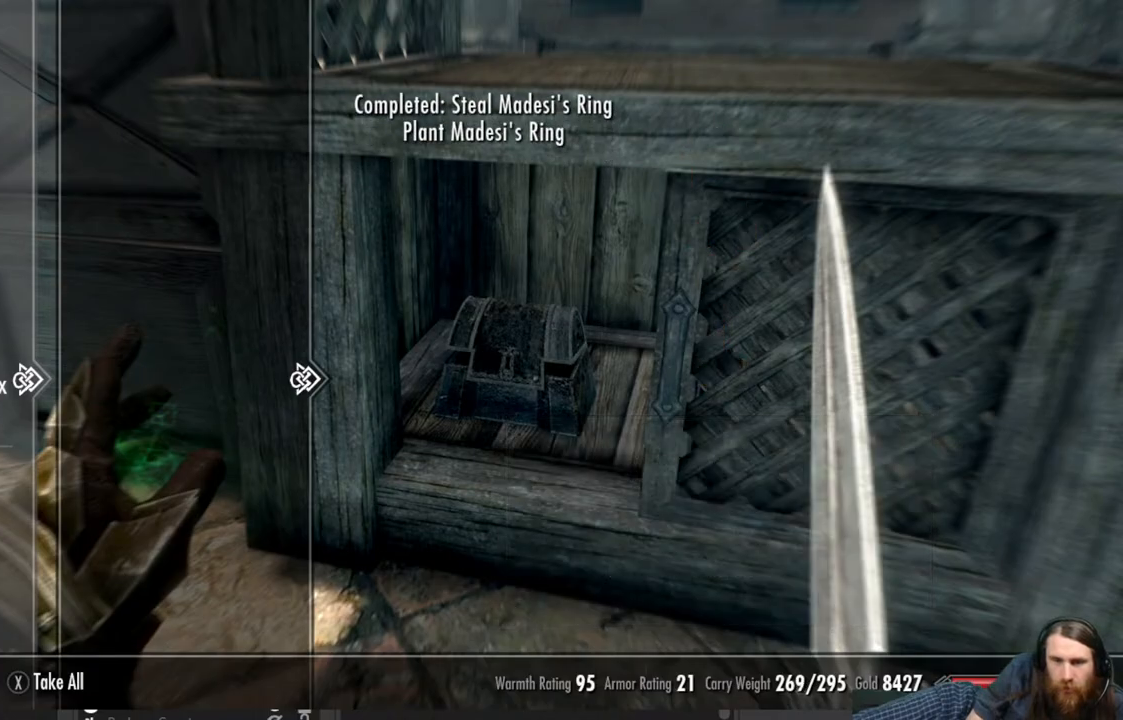
{"buttons": [], "left_stick": "center", "right_stick": "center", "events": [[17, "A", "up"]]}
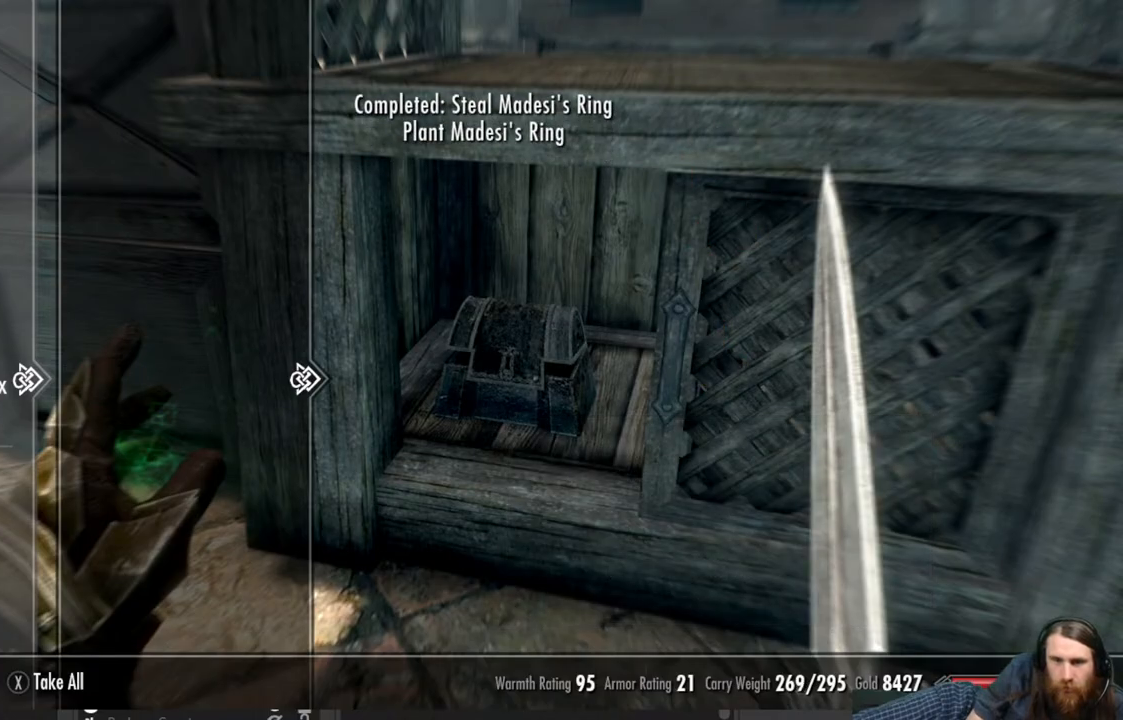
{"buttons": [], "left_stick": "center", "right_stick": "center", "events": [[150, "B", "down"], [333, "B", "up"]]}
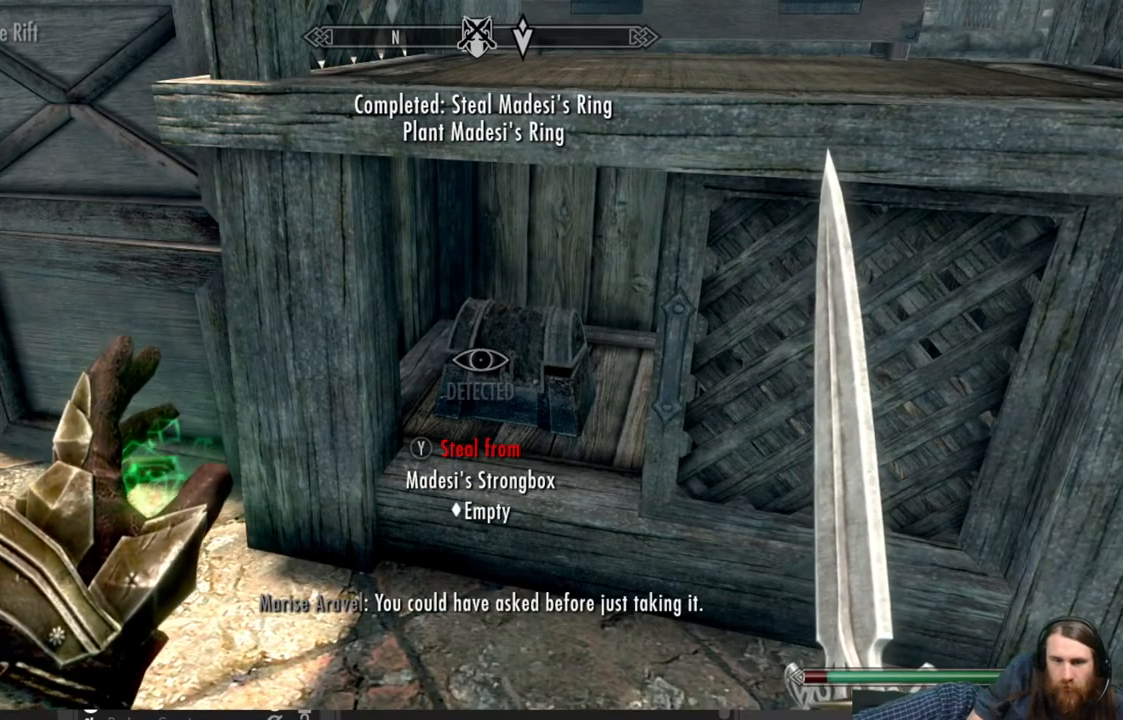
{"buttons": [], "left_stick": "center", "right_stick": "center", "events": [[33, "R1", "down"], [50, "L3", "down"], [100, "R1", "up"], [167, "L3", "up"]]}
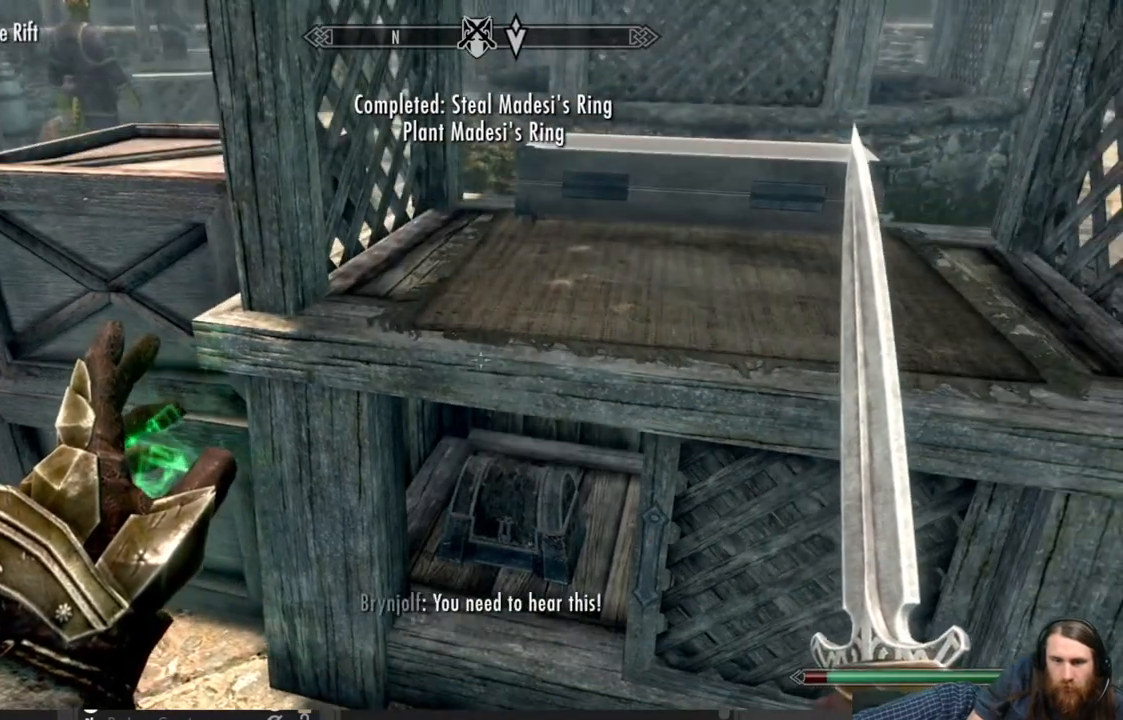
{"buttons": [], "left_stick": "center", "right_stick": "center", "events": []}
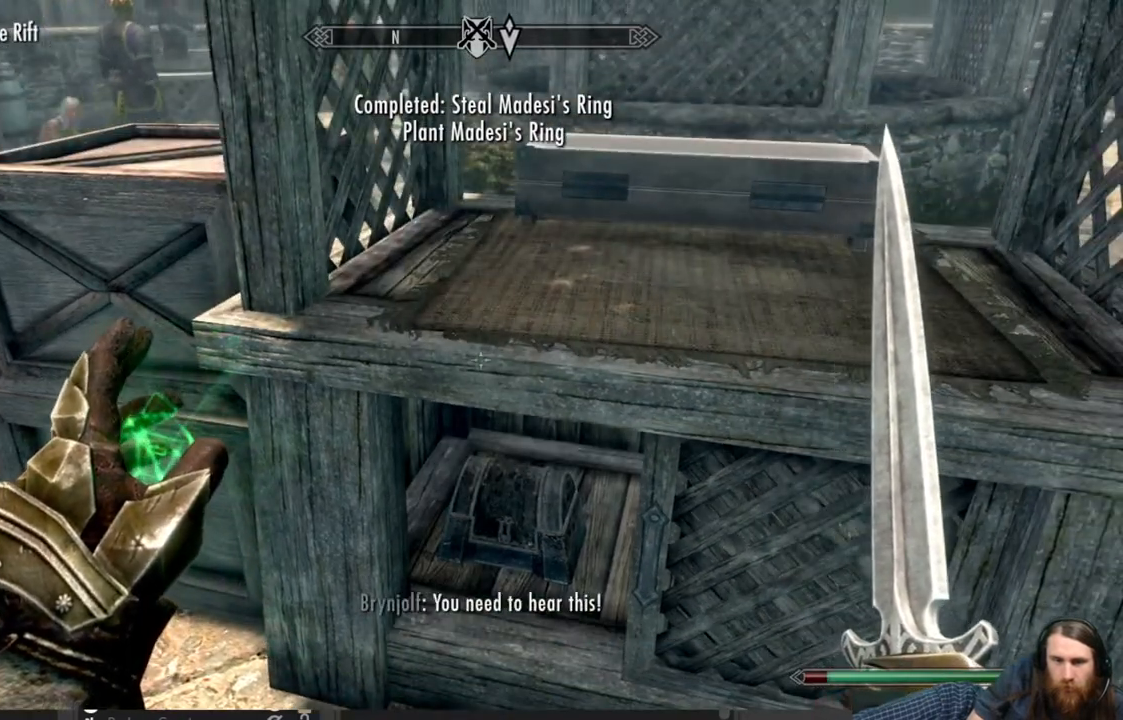
{"buttons": [], "left_stick": "center", "right_stick": "up-right", "events": [[350, "right_stick", "up-right"]]}
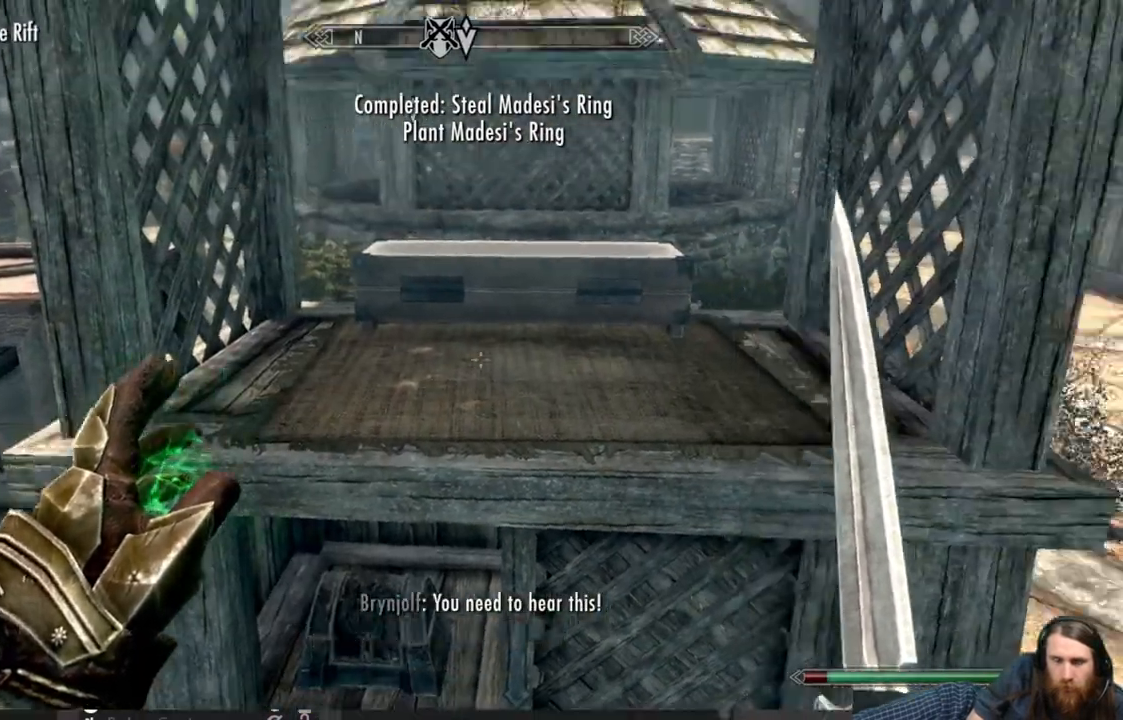
{"buttons": [], "left_stick": "right", "right_stick": "center", "events": [[183, "right_stick", "center"], [417, "left_stick", "right"]]}
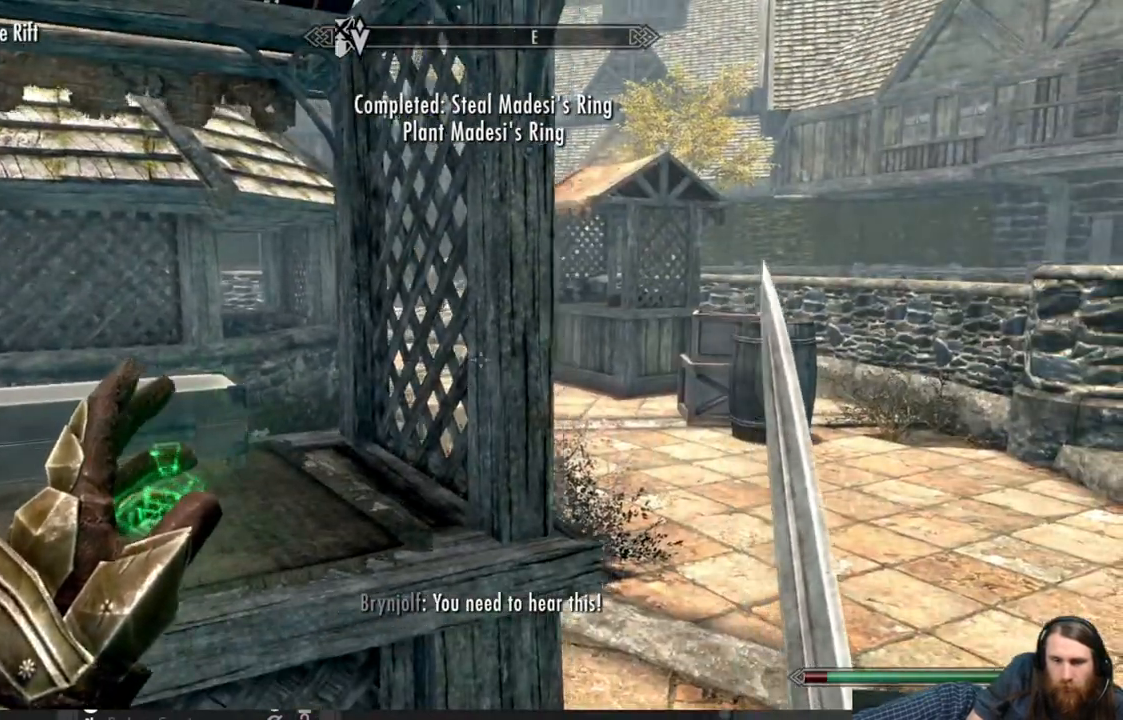
{"buttons": [], "left_stick": "up-right", "right_stick": "center", "events": [[67, "left_stick", "up-right"], [250, "right_stick", "left"], [500, "right_stick", "center"]]}
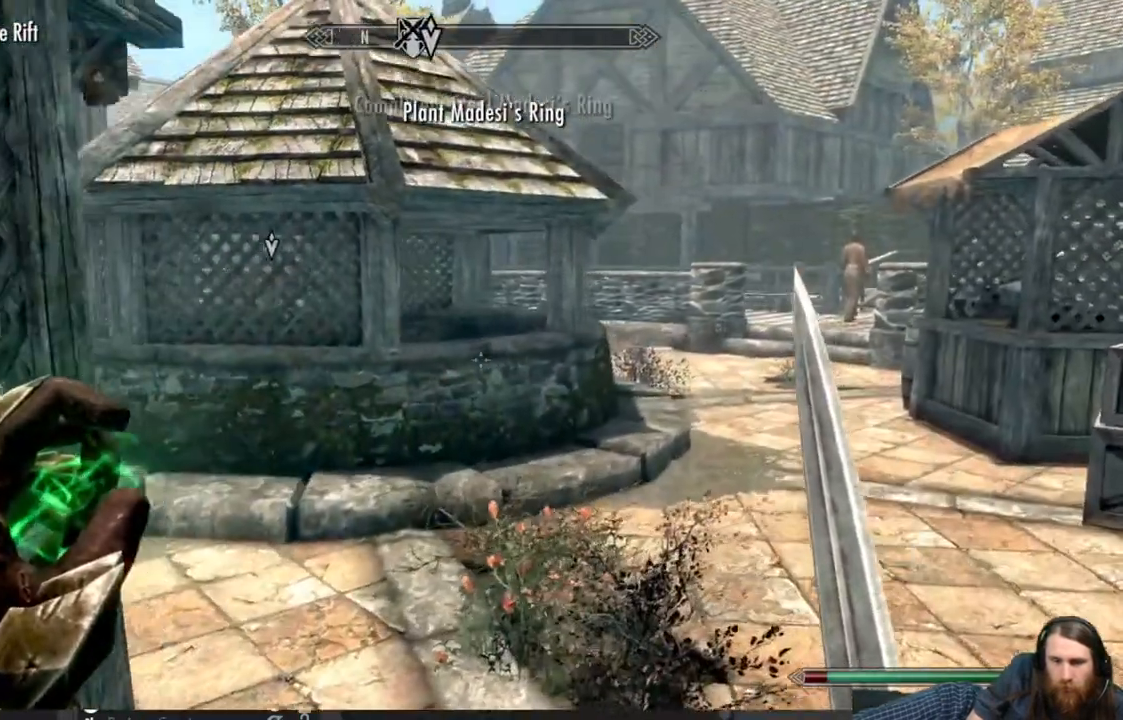
{"buttons": [], "left_stick": "up-right", "right_stick": "center", "events": [[67, "right_stick", "left"], [417, "right_stick", "center"]]}
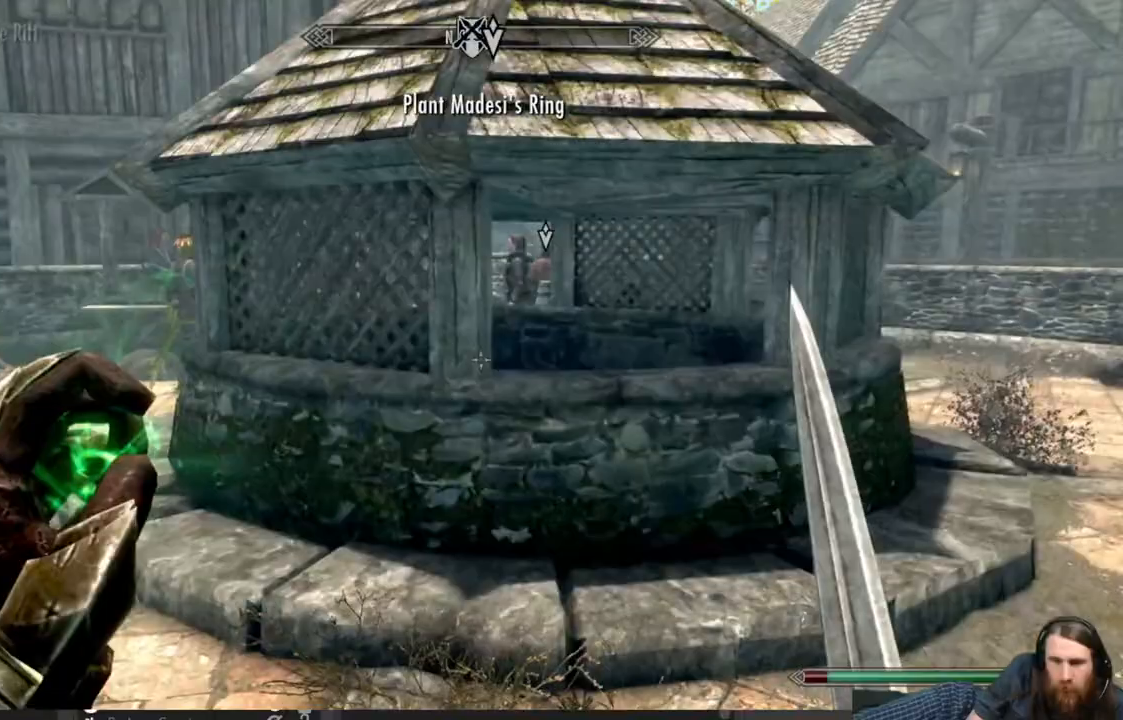
{"buttons": [], "left_stick": "up-right", "right_stick": "center", "events": []}
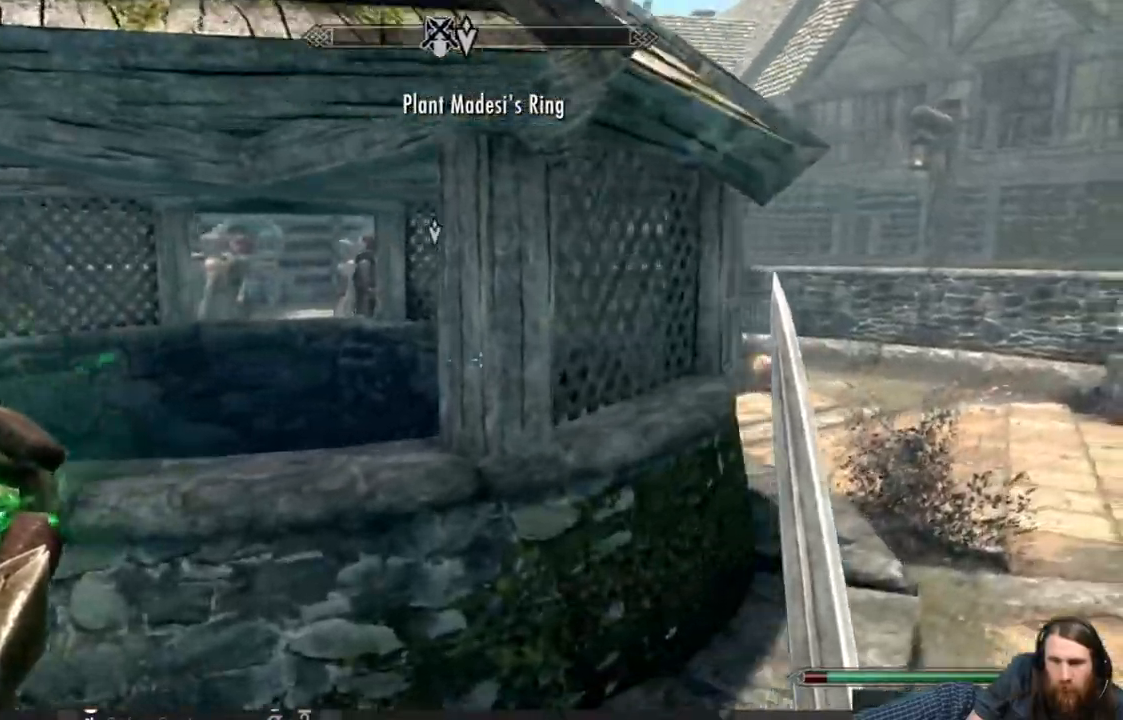
{"buttons": [], "left_stick": "up-right", "right_stick": "left", "events": [[383, "right_stick", "left"]]}
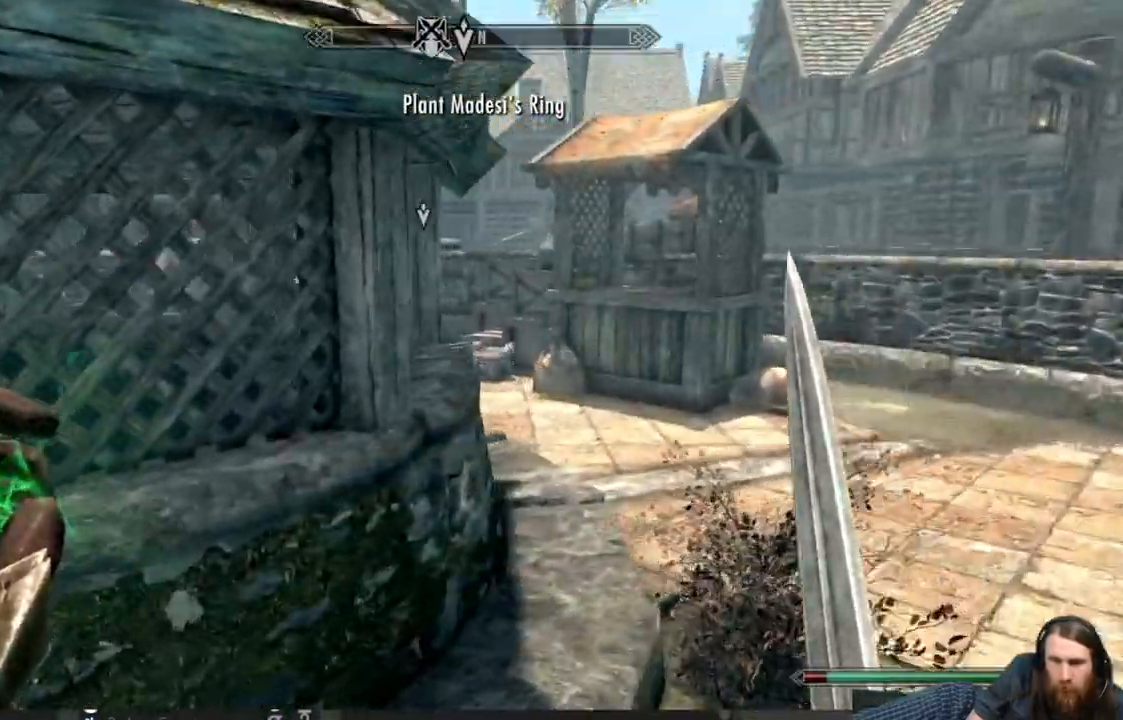
{"buttons": [], "left_stick": "up-right", "right_stick": "left", "events": []}
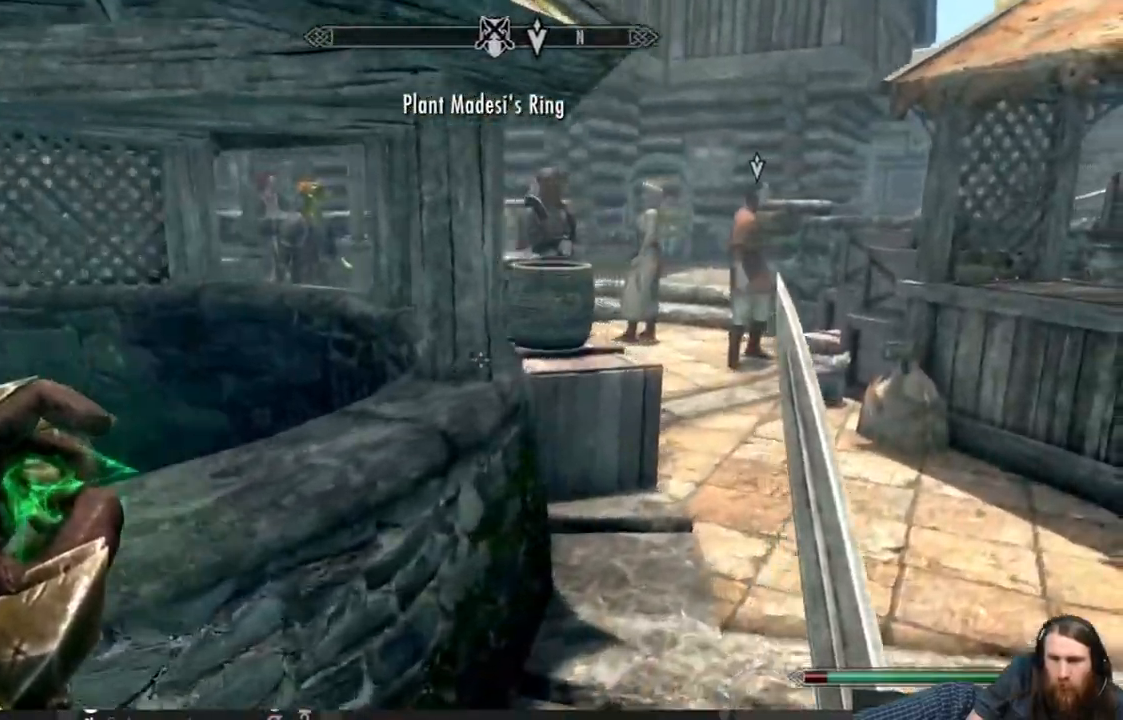
{"buttons": [], "left_stick": "up", "right_stick": "center", "events": [[233, "right_stick", "right"], [433, "right_stick", "center"], [450, "left_stick", "up"]]}
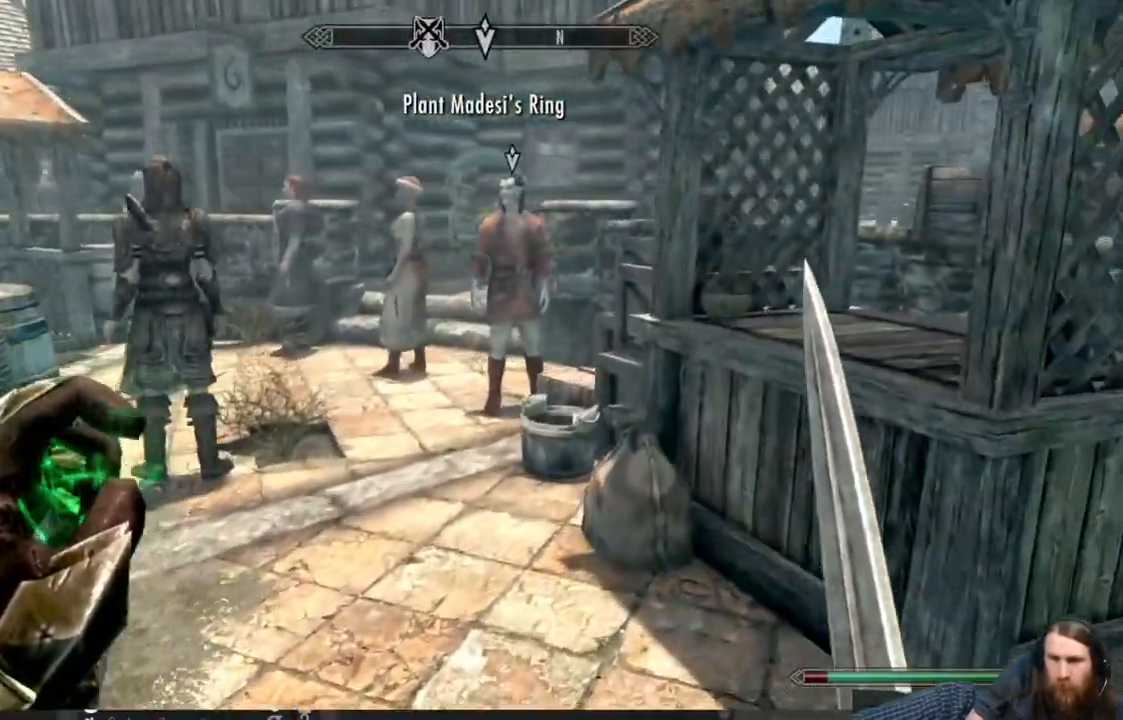
{"buttons": [], "left_stick": "up", "right_stick": "center", "events": [[67, "right_stick", "right"], [167, "right_stick", "center"]]}
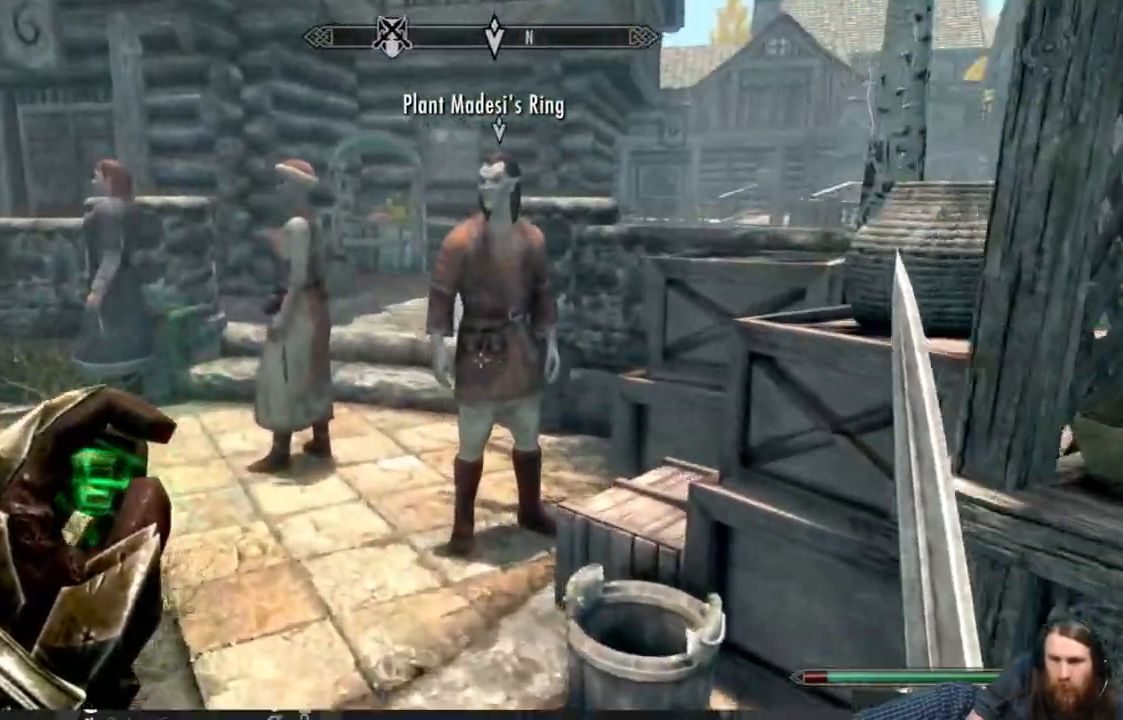
{"buttons": [], "left_stick": "center", "right_stick": "center", "events": [[200, "left_stick", "center"], [250, "left_stick", "up"], [350, "left_stick", "center"]]}
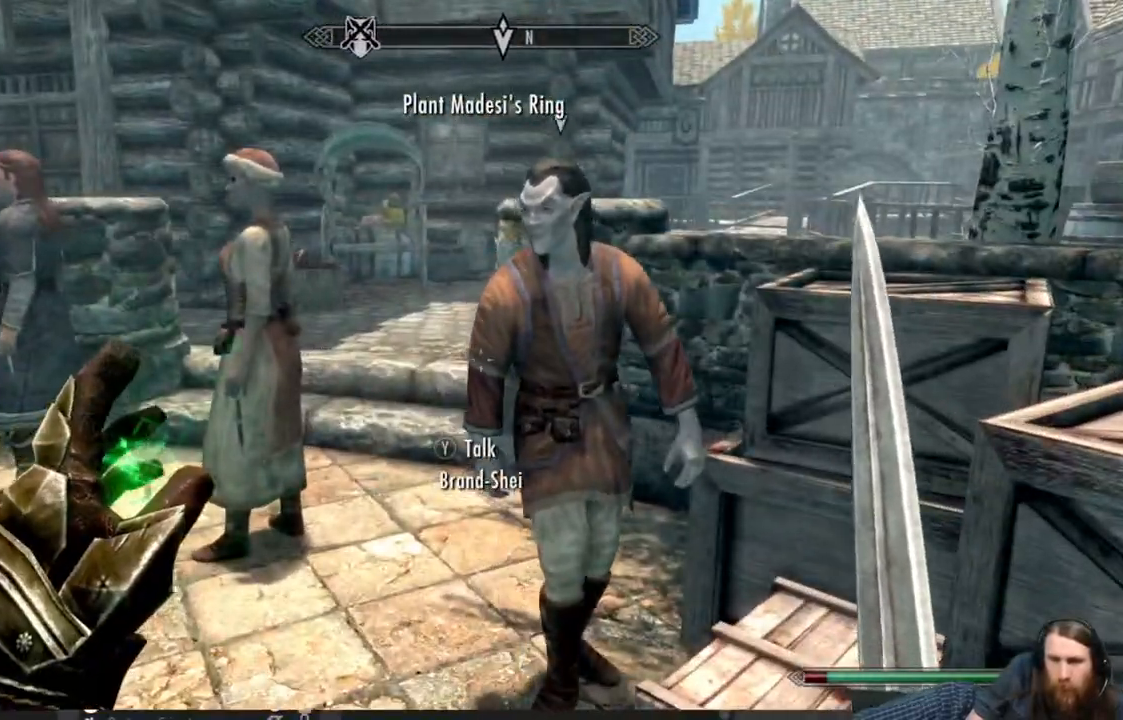
{"buttons": [], "left_stick": "center", "right_stick": "center", "events": []}
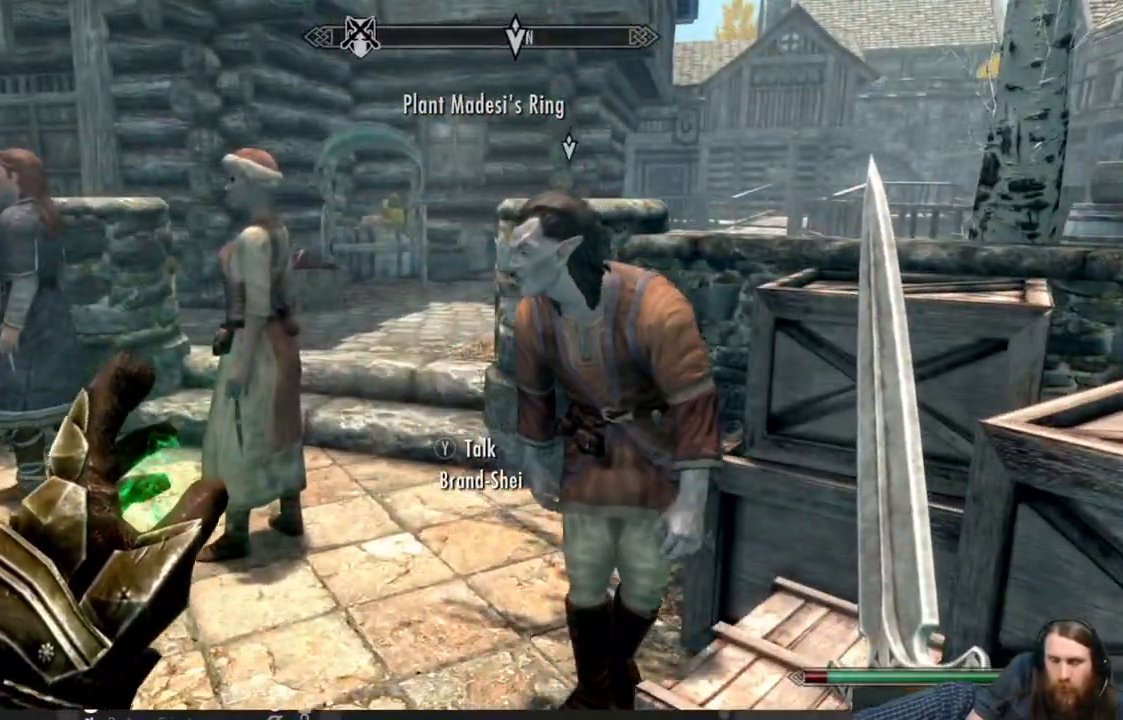
{"buttons": [], "left_stick": "down", "right_stick": "left", "events": [[333, "right_stick", "left"], [383, "left_stick", "down"]]}